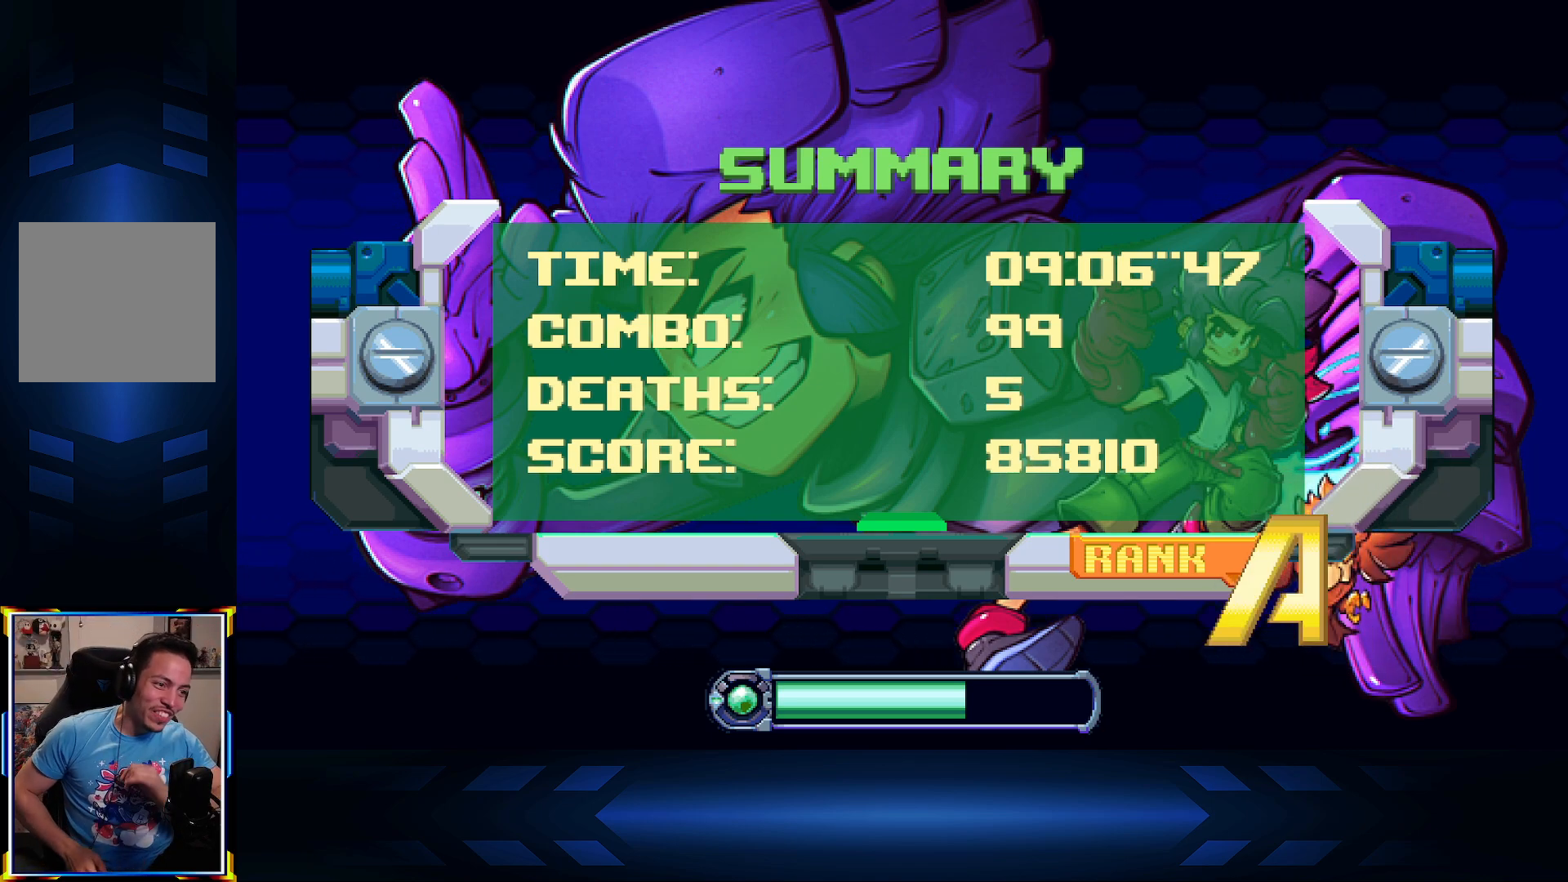
Gameplay with a controller (Xbox layout); each line is a JSON object with the inputs held at the frame after it. "events" lists button and stick changes between this image and that frame as [ms after this image, input, new state], when the widget could be followed in between.
{"buttons": [], "left_stick": "center", "right_stick": "center", "events": [[217, "A", "down"], [383, "A", "up"]]}
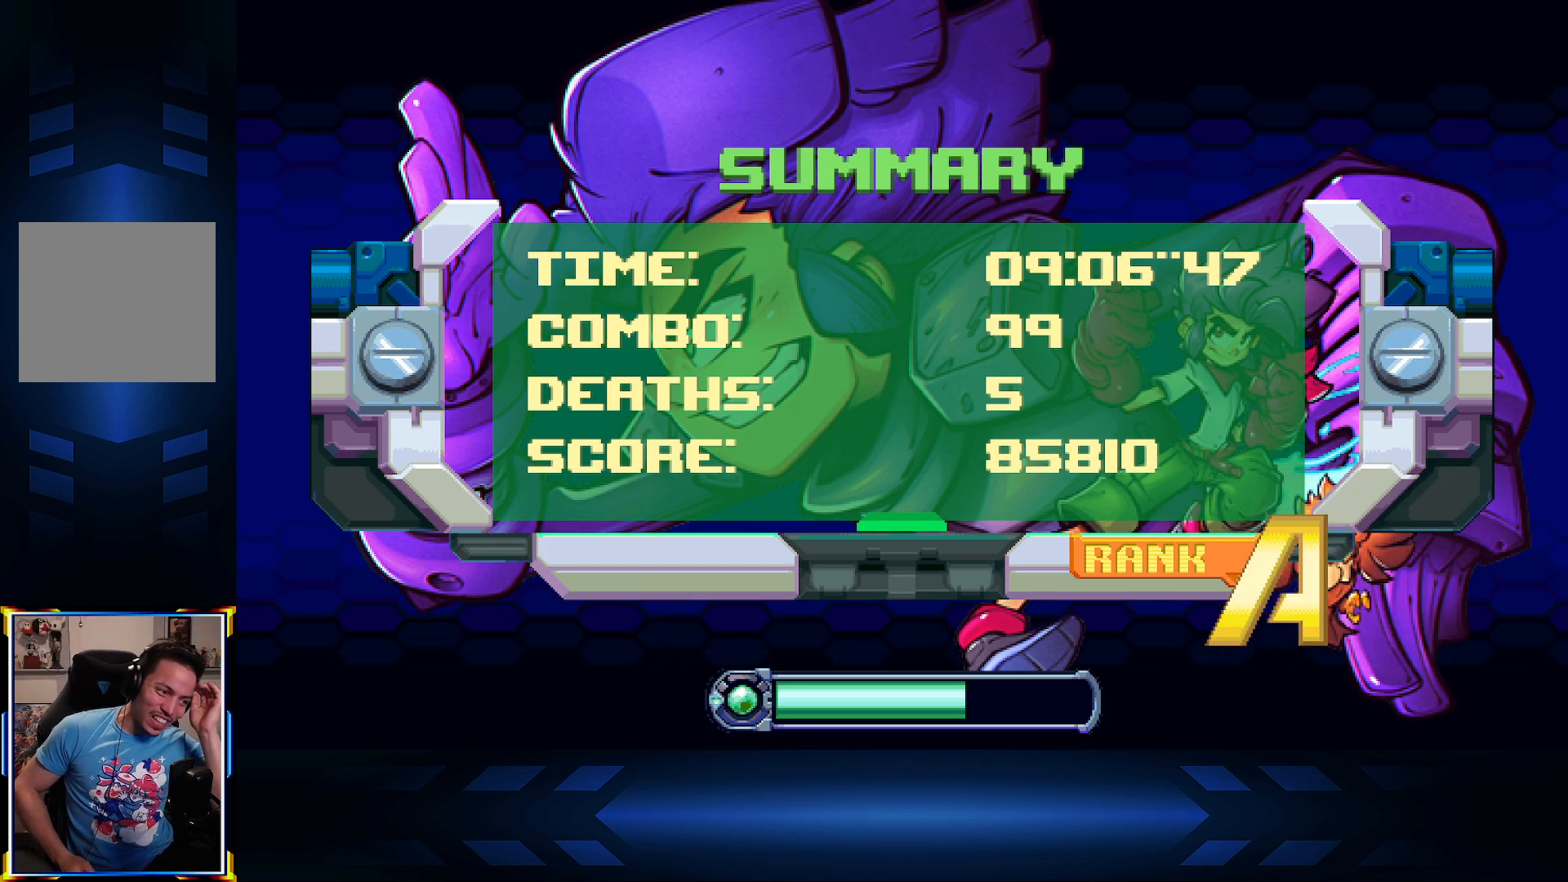
{"buttons": [], "left_stick": "center", "right_stick": "center", "events": [[133, "A", "down"], [350, "A", "up"]]}
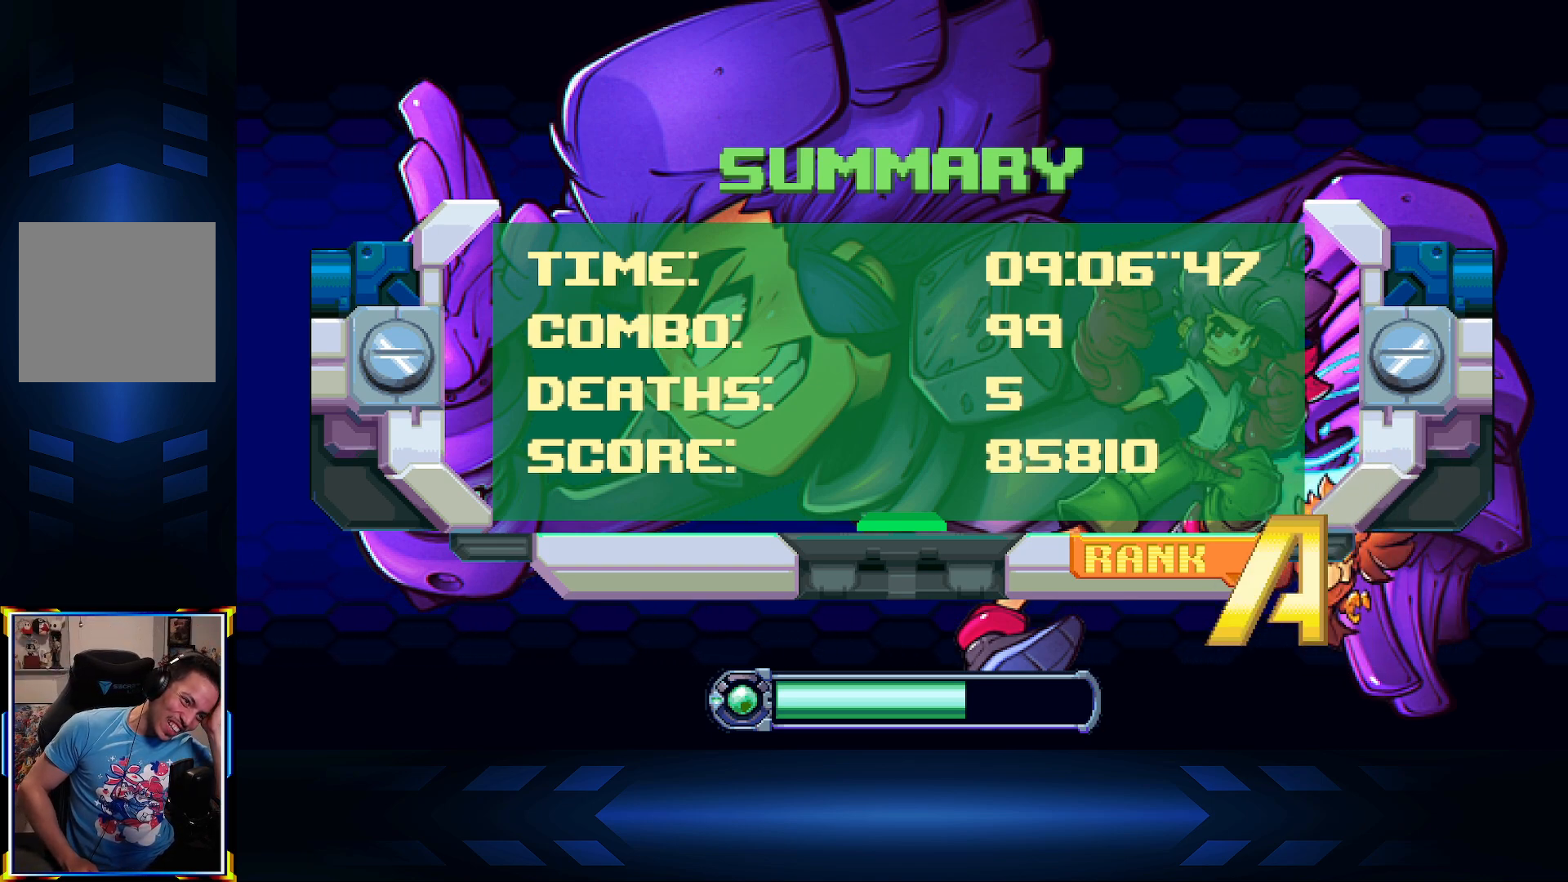
{"buttons": ["A"], "left_stick": "center", "right_stick": "center", "events": [[50, "A", "down"], [217, "A", "up"], [400, "A", "down"]]}
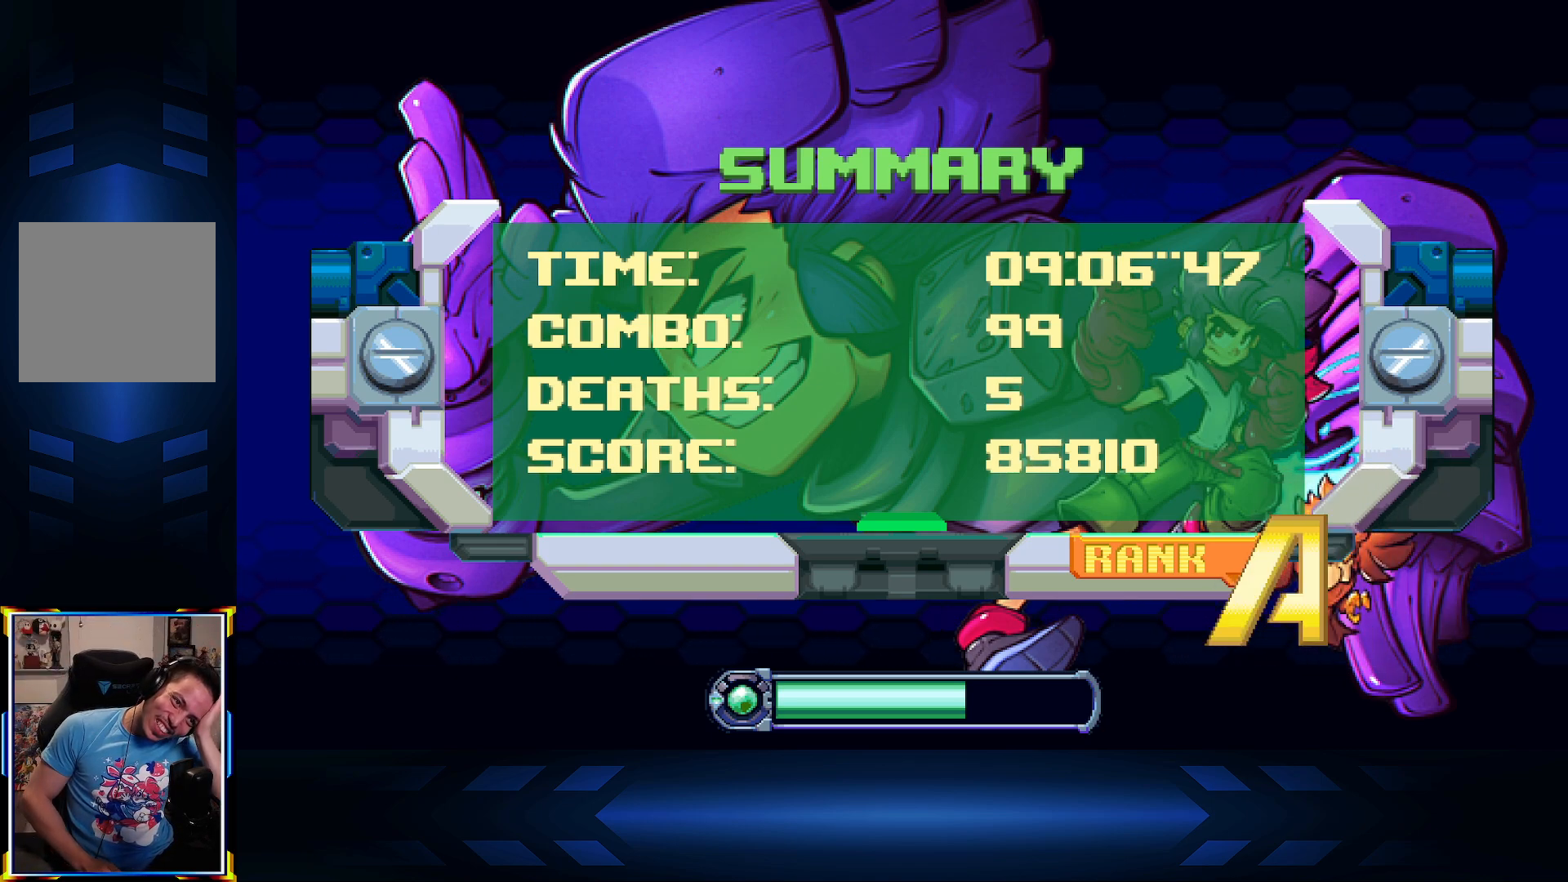
{"buttons": [], "left_stick": "center", "right_stick": "center", "events": [[33, "A", "up"], [367, "A", "down"], [500, "A", "up"]]}
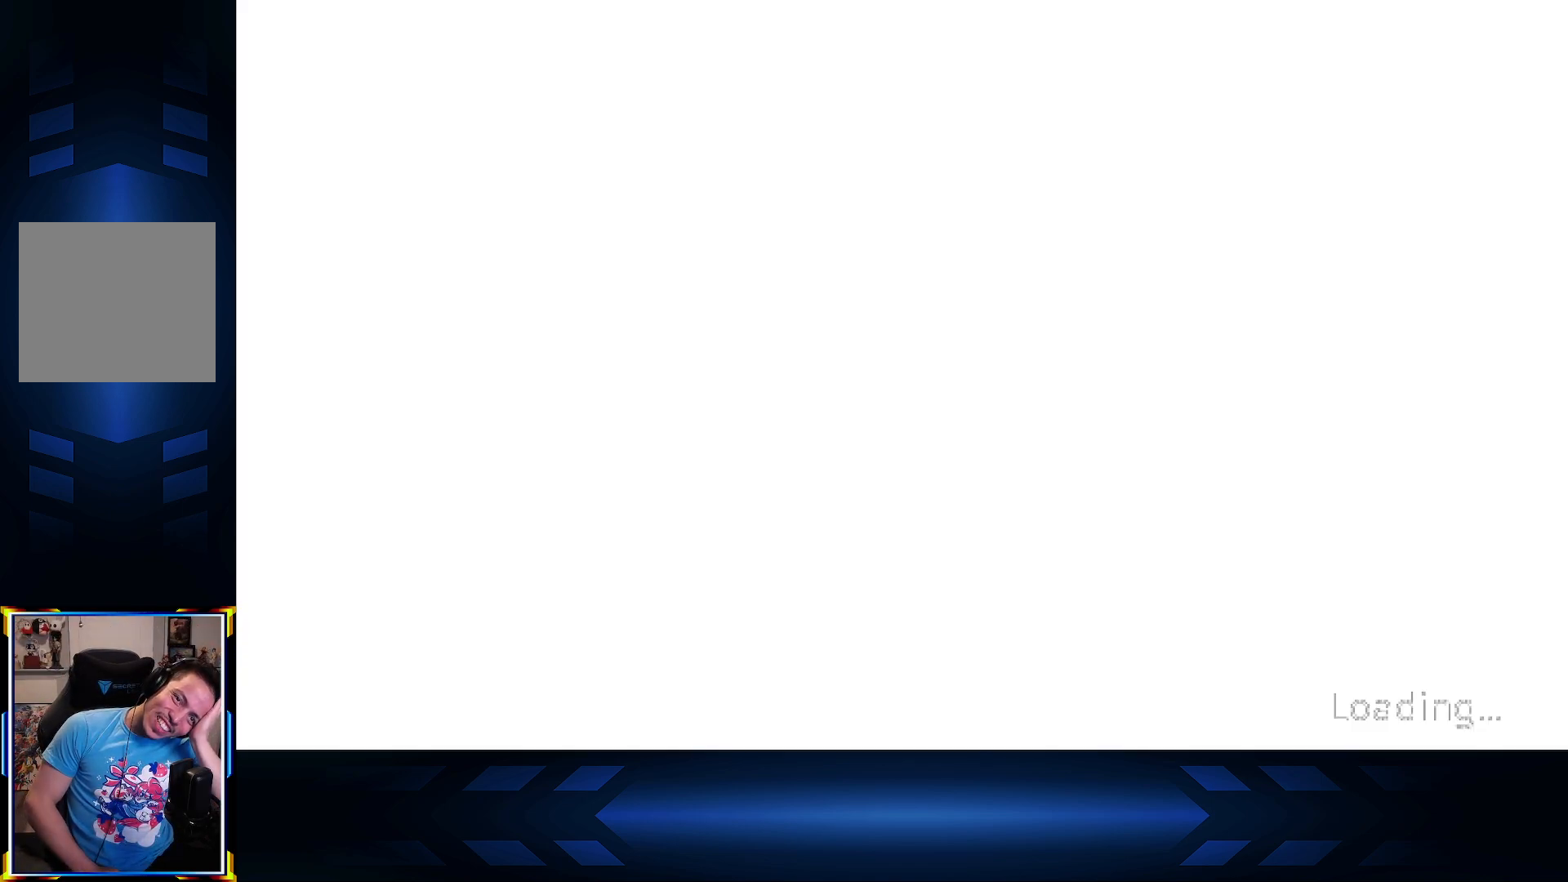
{"buttons": [], "left_stick": "center", "right_stick": "center", "events": []}
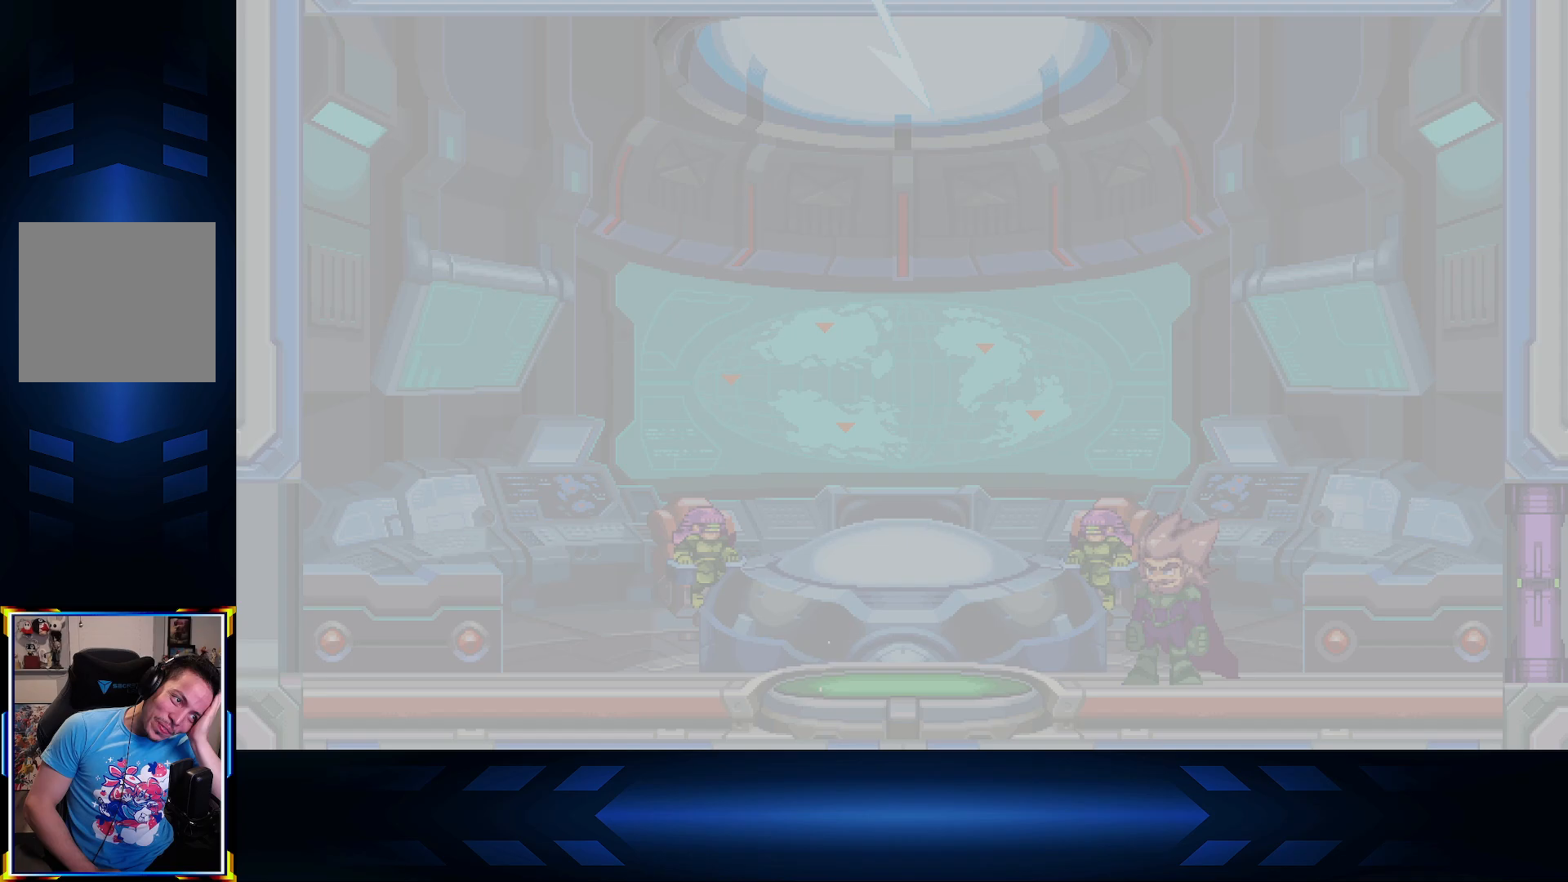
{"buttons": [], "left_stick": "center", "right_stick": "center", "events": []}
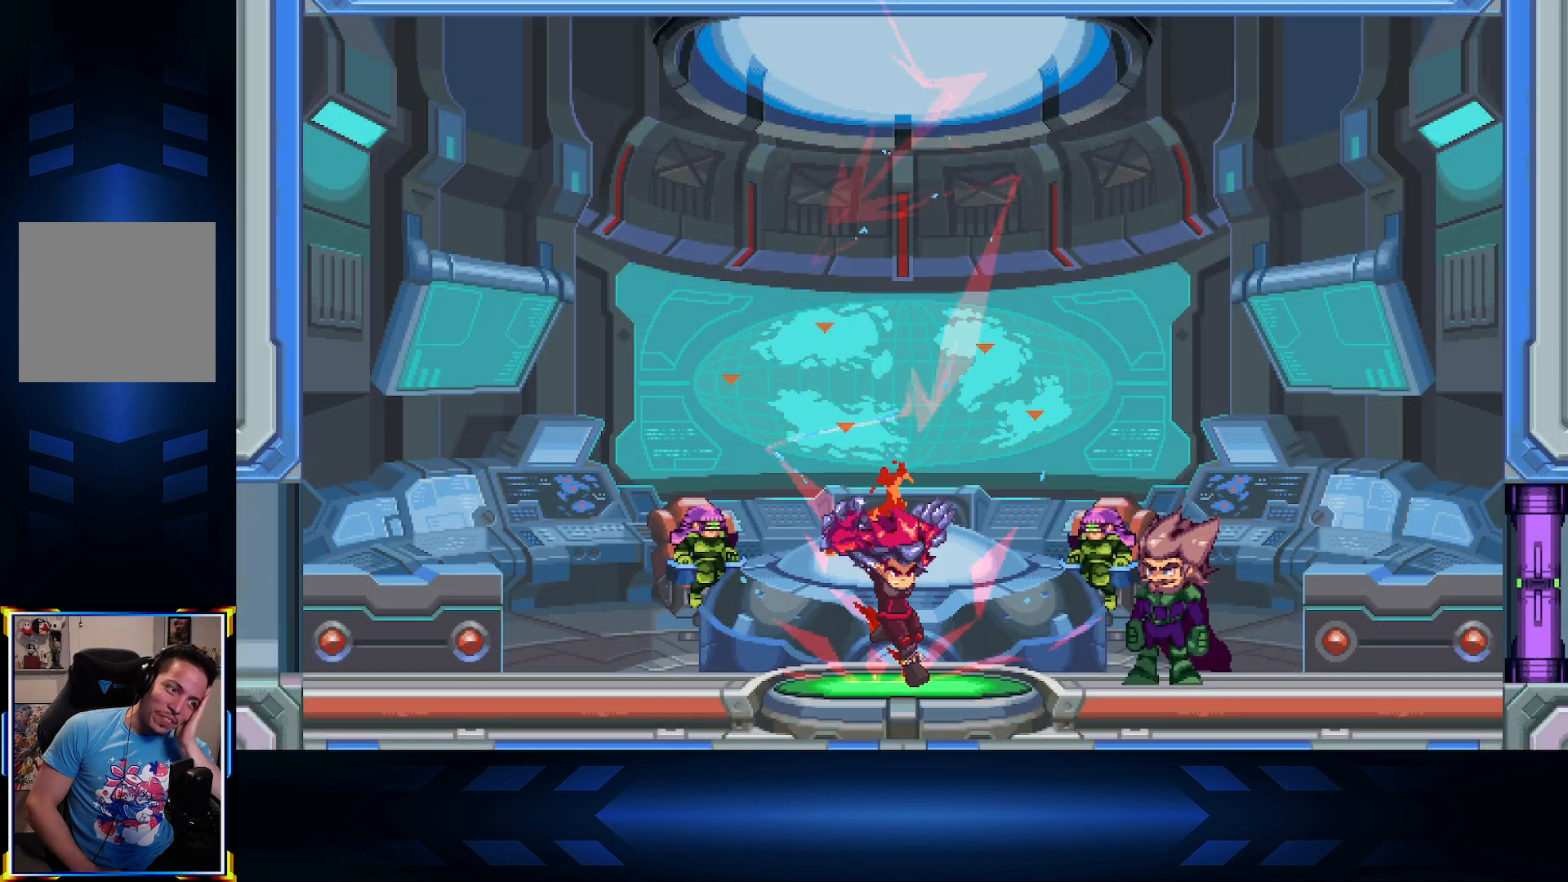
{"buttons": [], "left_stick": "center", "right_stick": "center", "events": []}
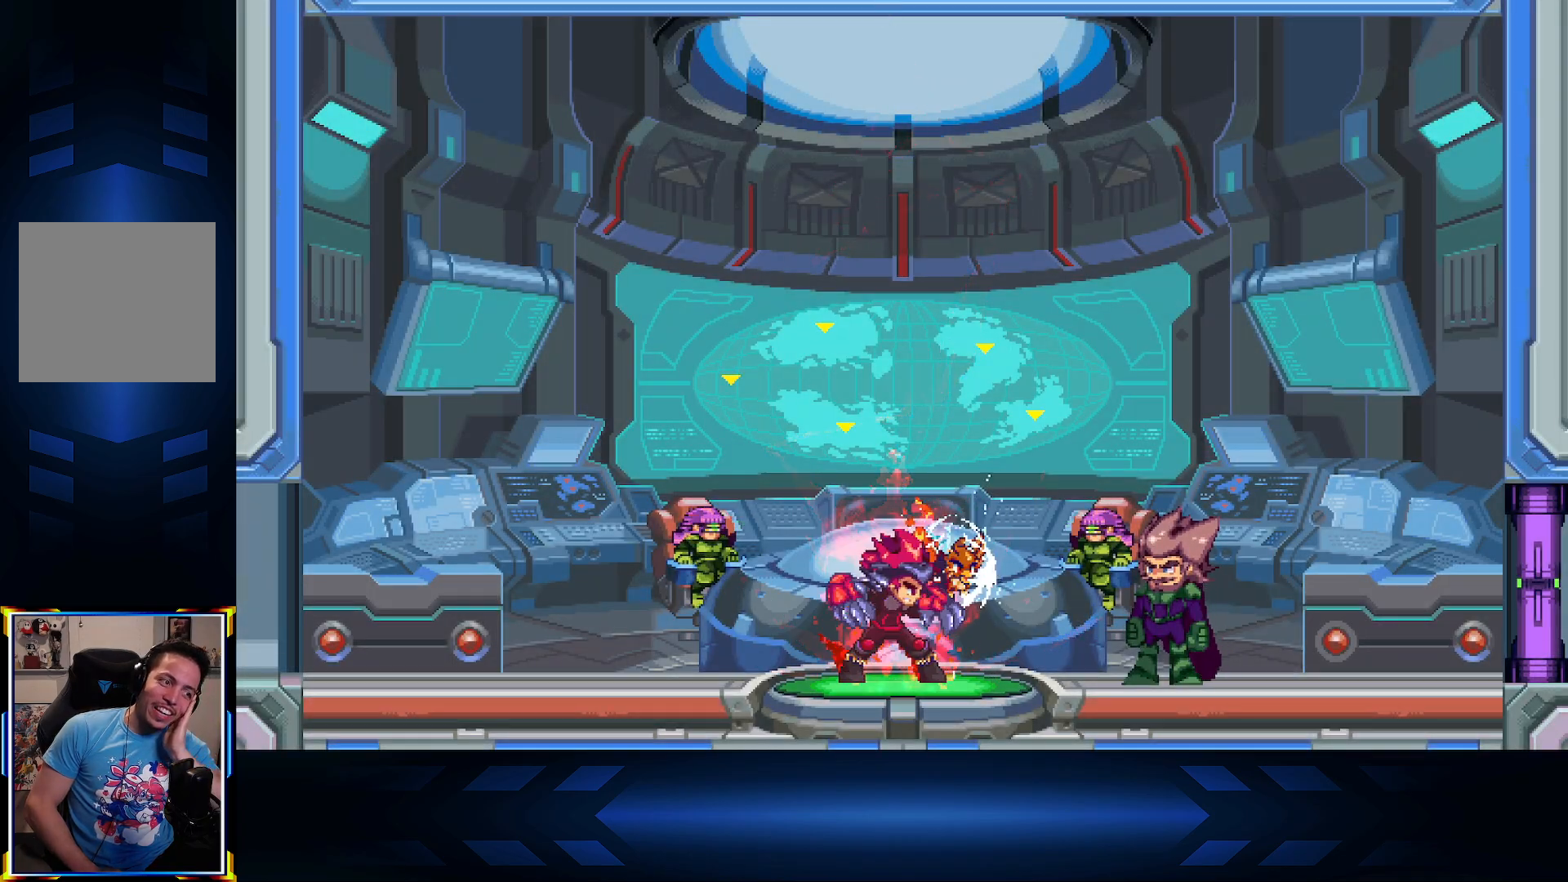
{"buttons": [], "left_stick": "center", "right_stick": "center", "events": []}
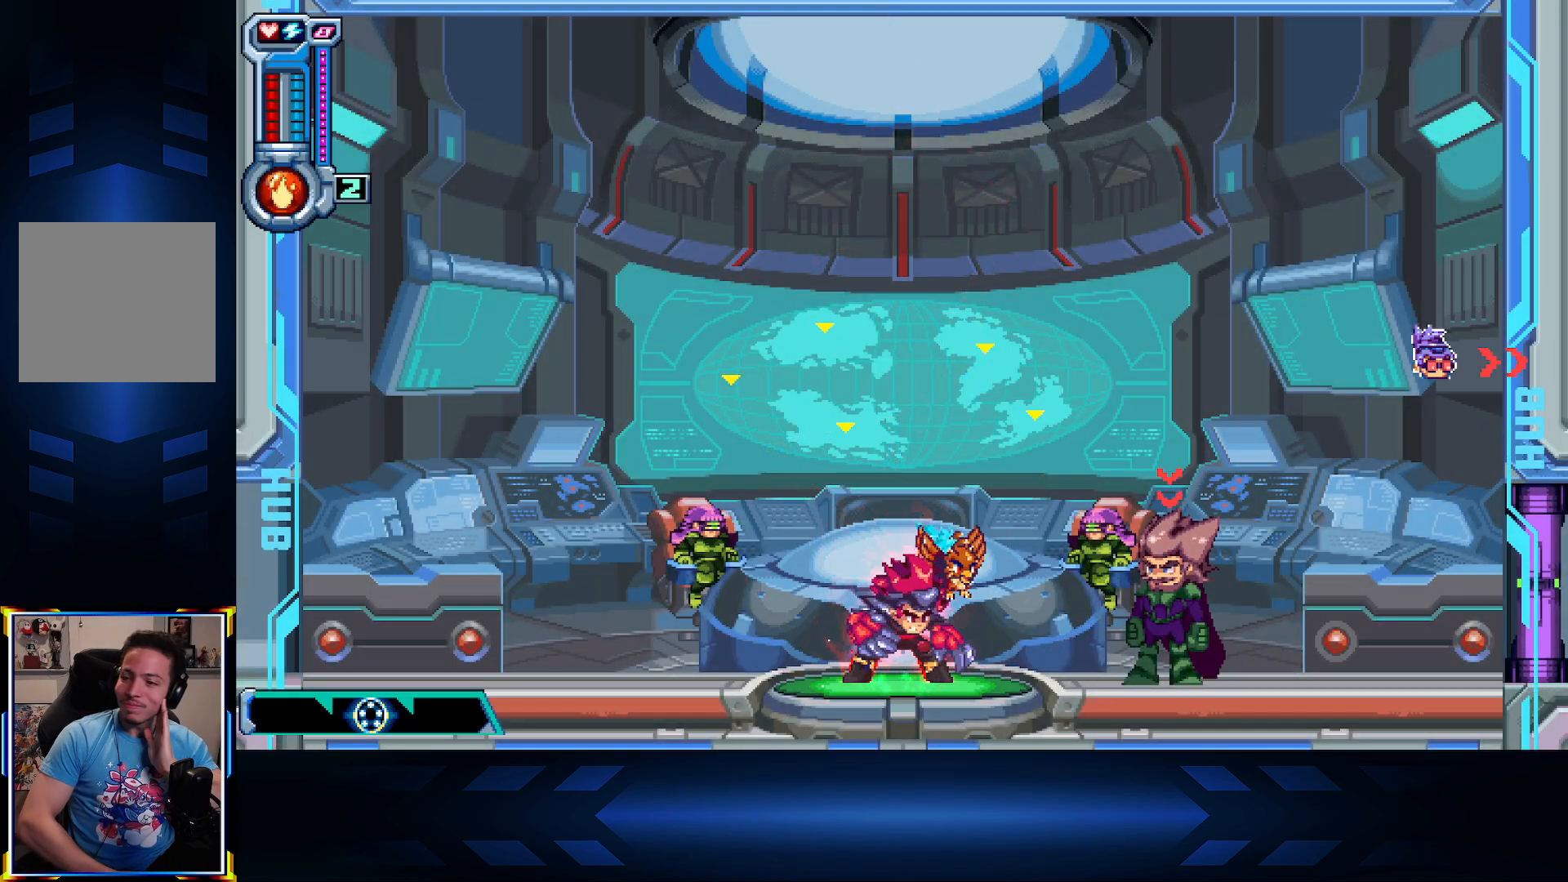
{"buttons": [], "left_stick": "center", "right_stick": "center", "events": []}
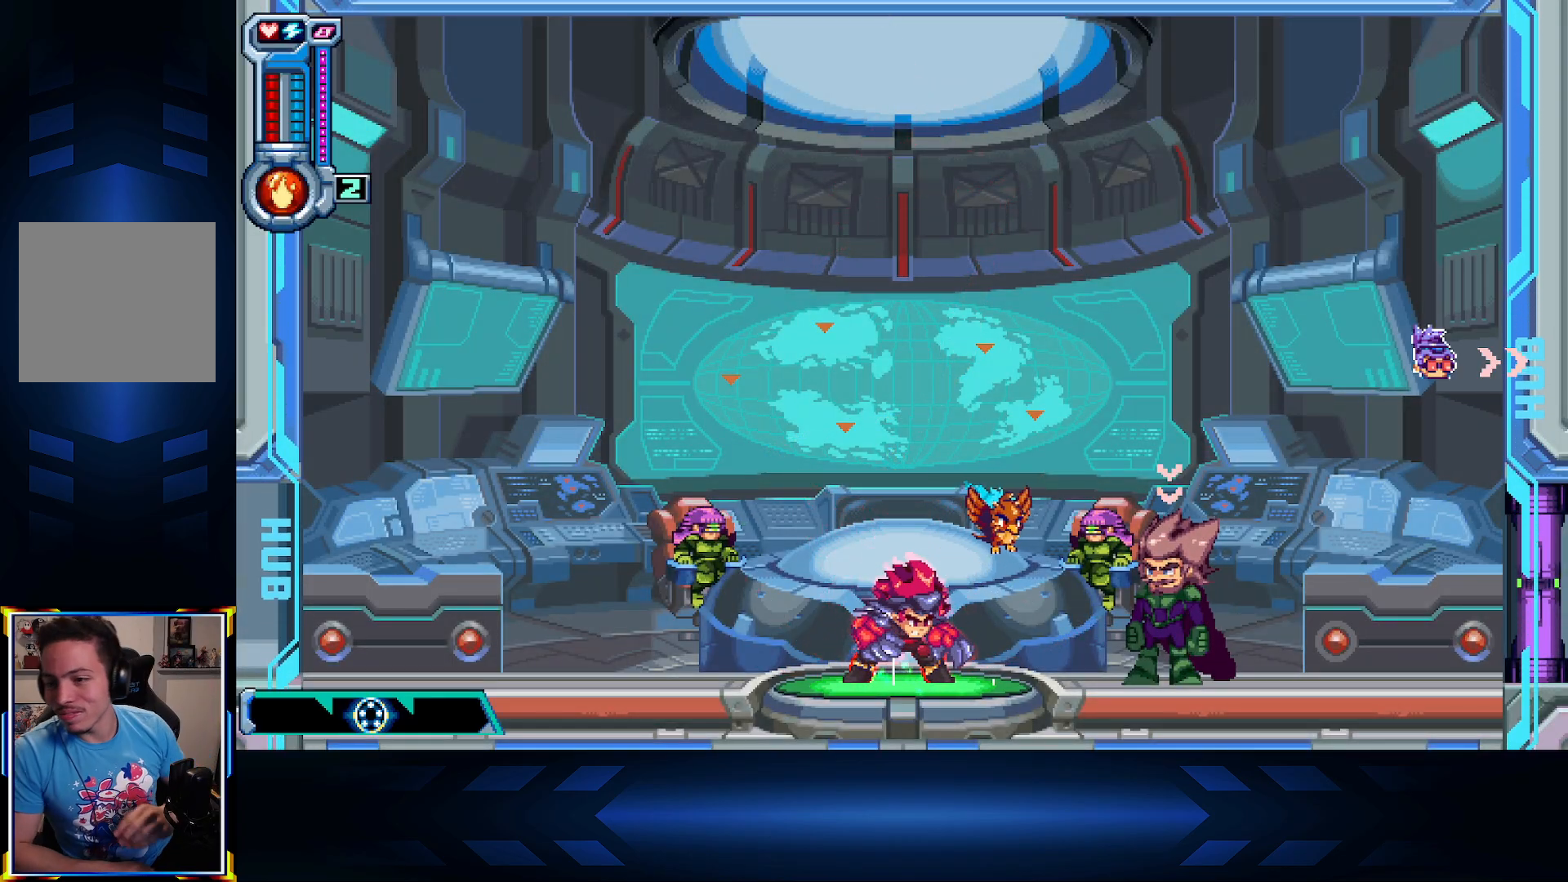
{"buttons": [], "left_stick": "center", "right_stick": "center", "events": []}
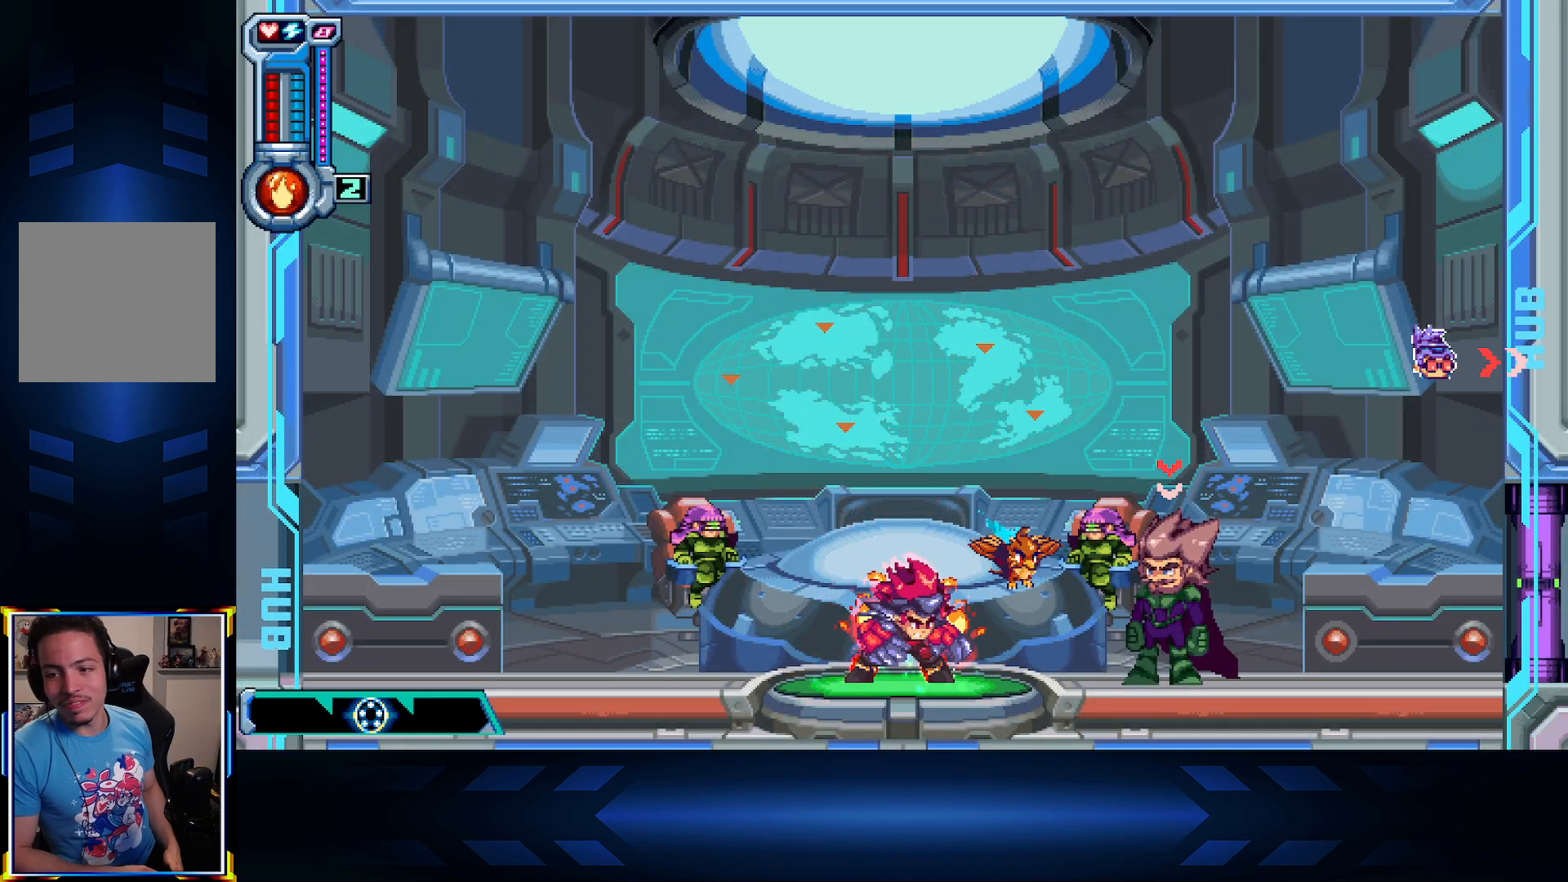
{"buttons": [], "left_stick": "center", "right_stick": "center", "events": []}
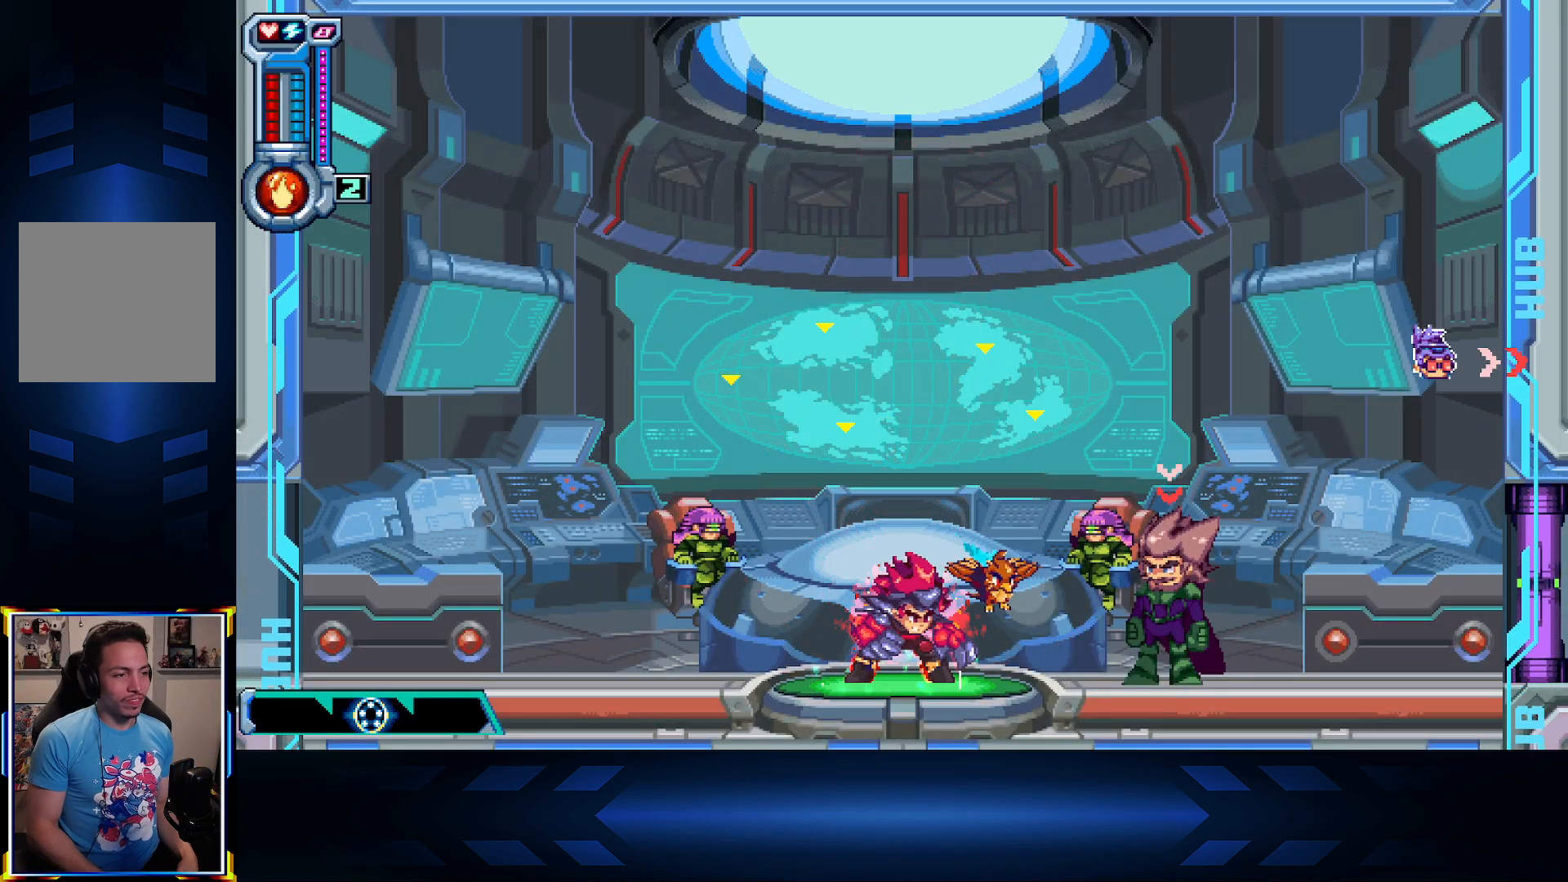
{"buttons": ["DPAD_UP"], "left_stick": "center", "right_stick": "center", "events": [[200, "DPAD_RIGHT", "down"], [333, "DPAD_RIGHT", "up"], [483, "DPAD_UP", "down"]]}
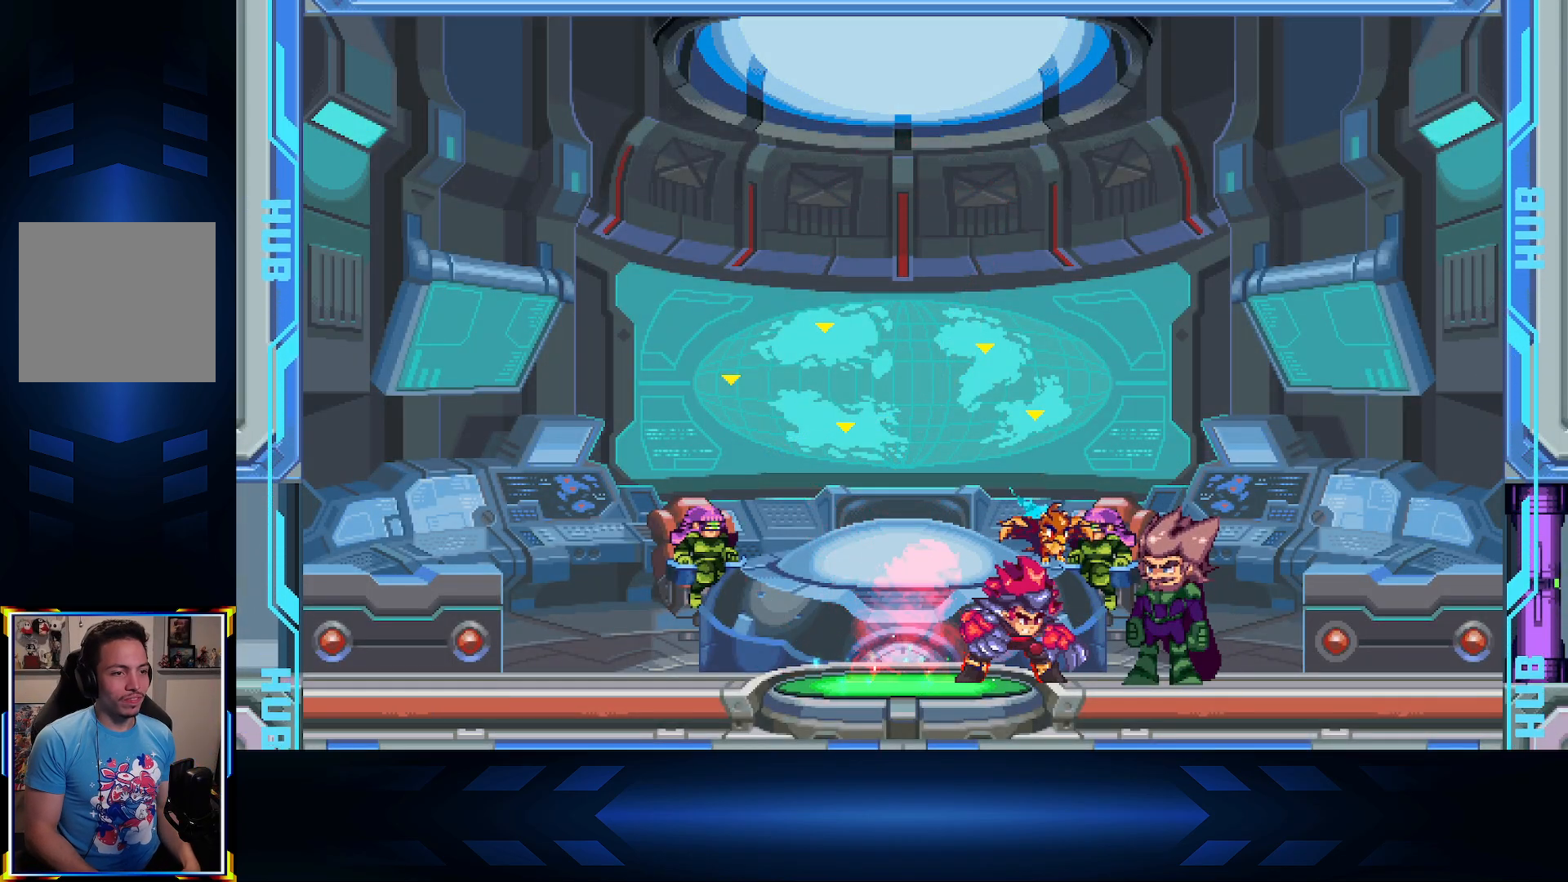
{"buttons": [], "left_stick": "center", "right_stick": "center", "events": [[83, "DPAD_UP", "up"], [133, "DPAD_RIGHT", "down"], [300, "DPAD_RIGHT", "up"], [317, "DPAD_UP", "down"], [383, "DPAD_UP", "up"]]}
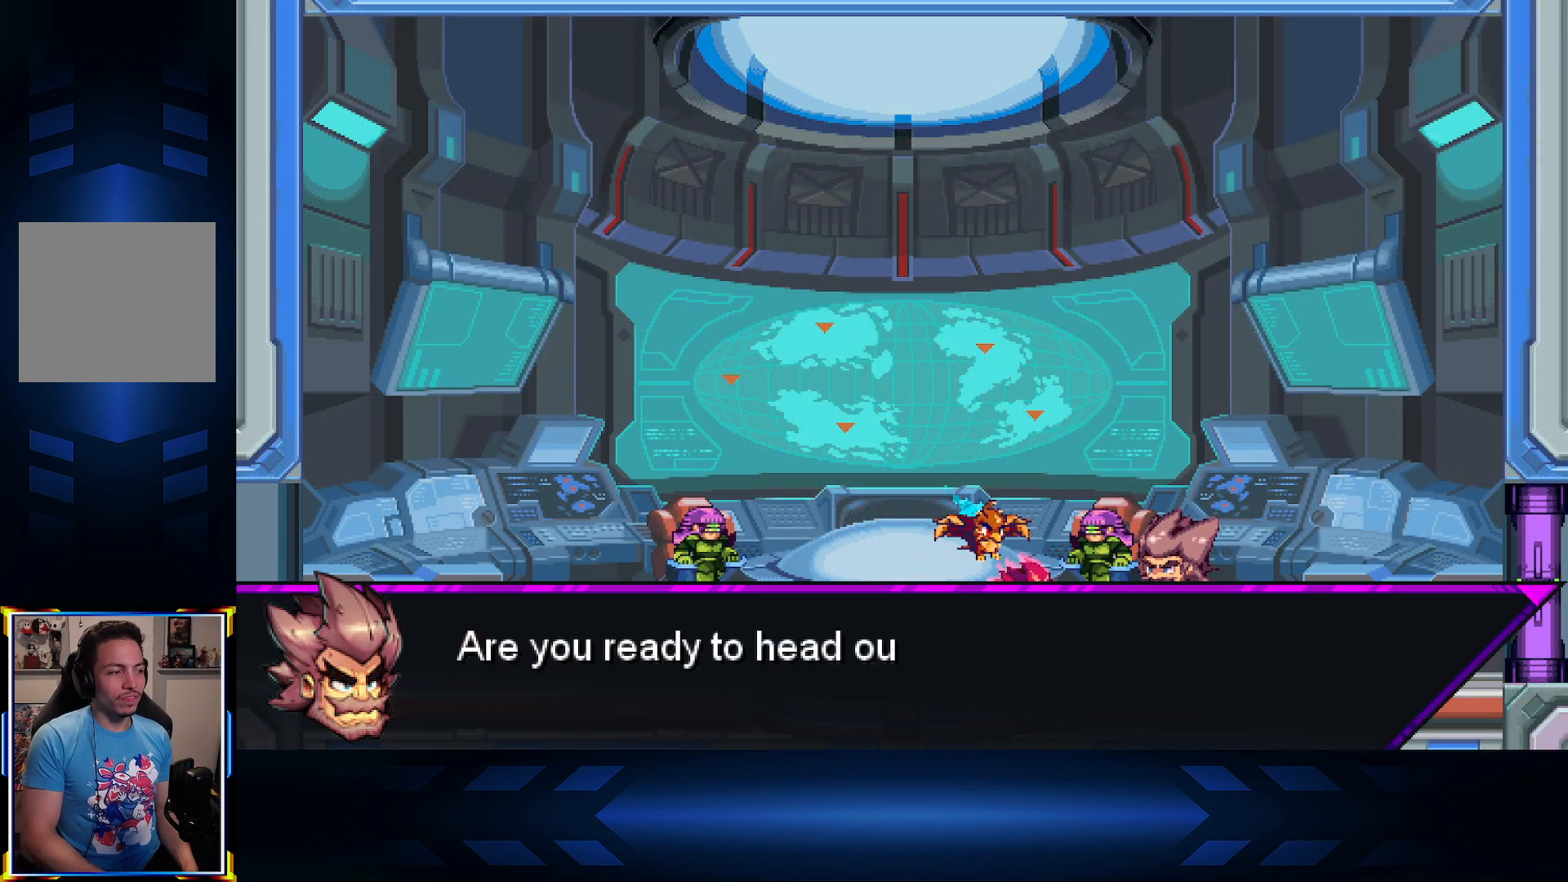
{"buttons": [], "left_stick": "center", "right_stick": "center", "events": [[67, "A", "down"], [167, "A", "up"]]}
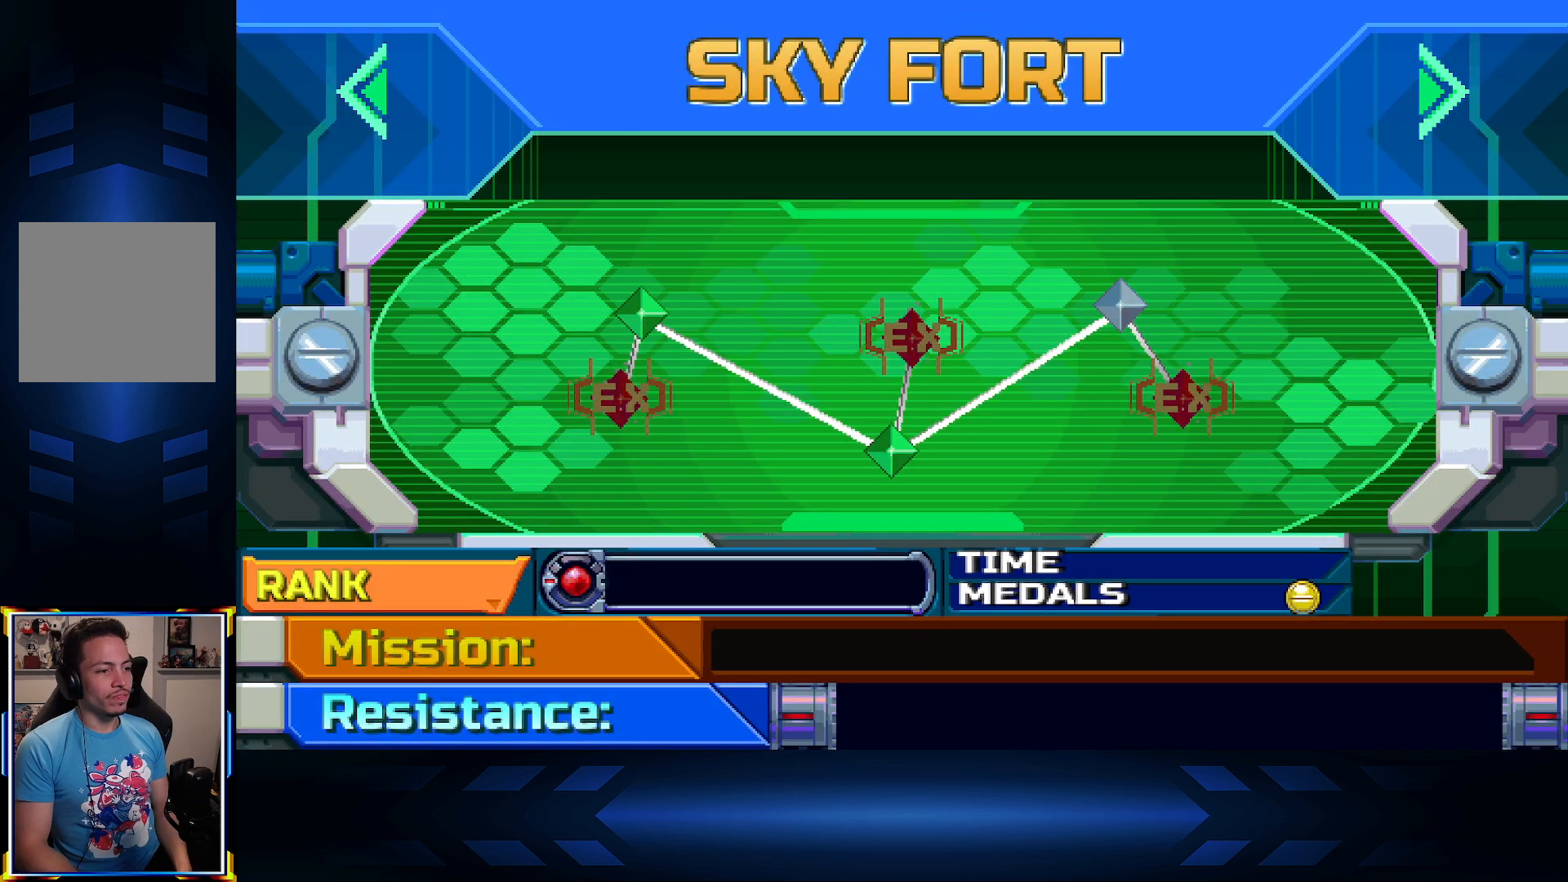
{"buttons": [], "left_stick": "center", "right_stick": "center", "events": [[400, "DPAD_RIGHT", "down"], [500, "DPAD_RIGHT", "up"]]}
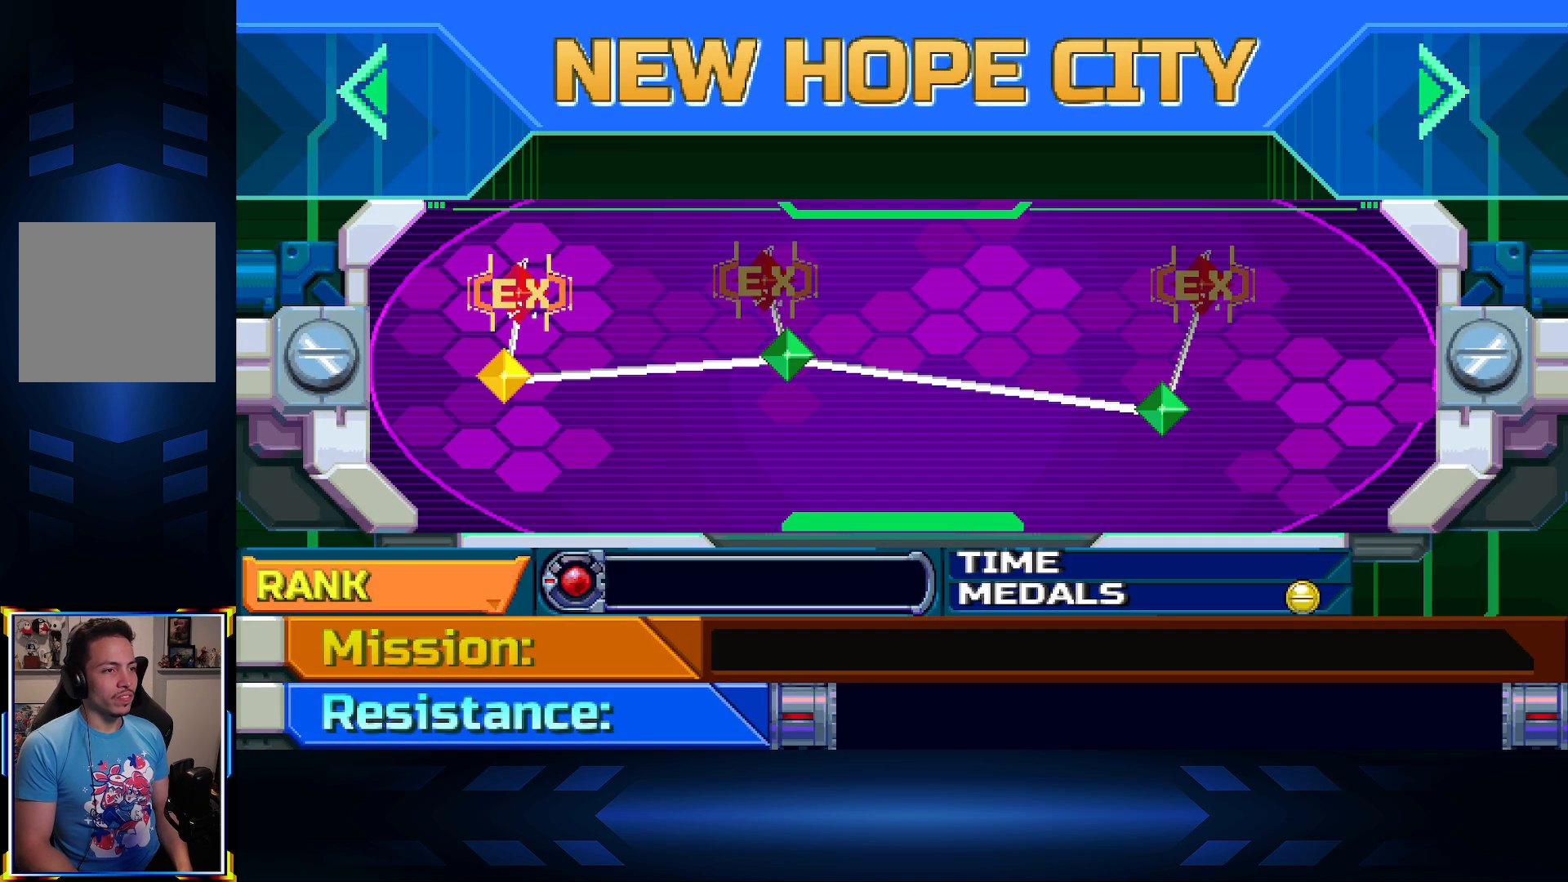
{"buttons": ["A"], "left_stick": "center", "right_stick": "center", "events": [[300, "DPAD_LEFT", "down"], [417, "DPAD_LEFT", "up"], [483, "A", "down"]]}
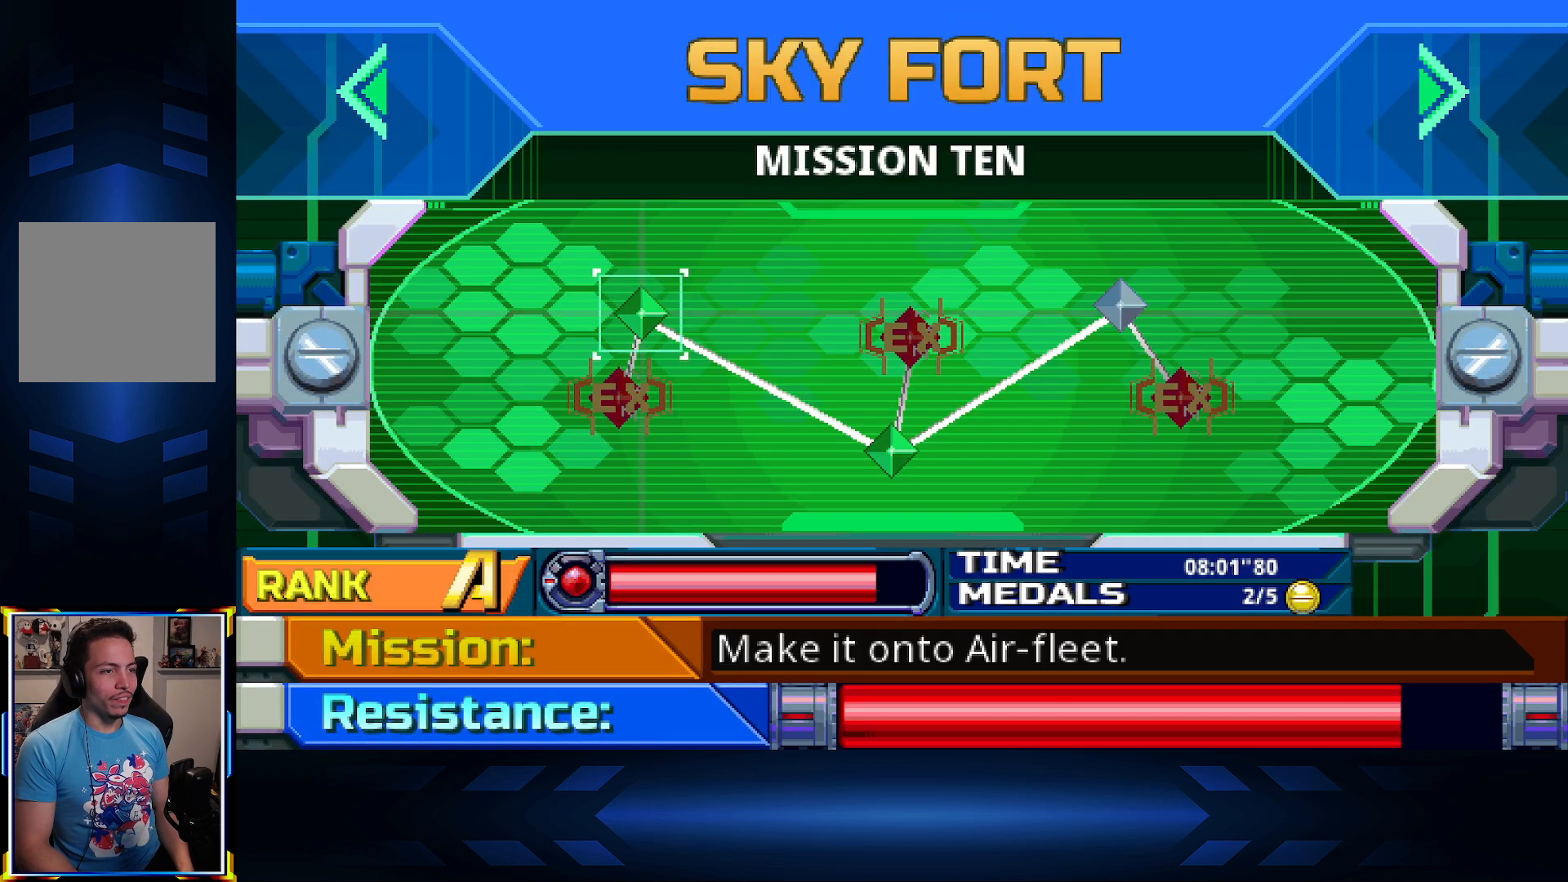
{"buttons": ["DPAD_RIGHT"], "left_stick": "center", "right_stick": "center", "events": [[167, "A", "up"], [200, "DPAD_RIGHT", "down"], [333, "DPAD_RIGHT", "up"], [467, "DPAD_RIGHT", "down"]]}
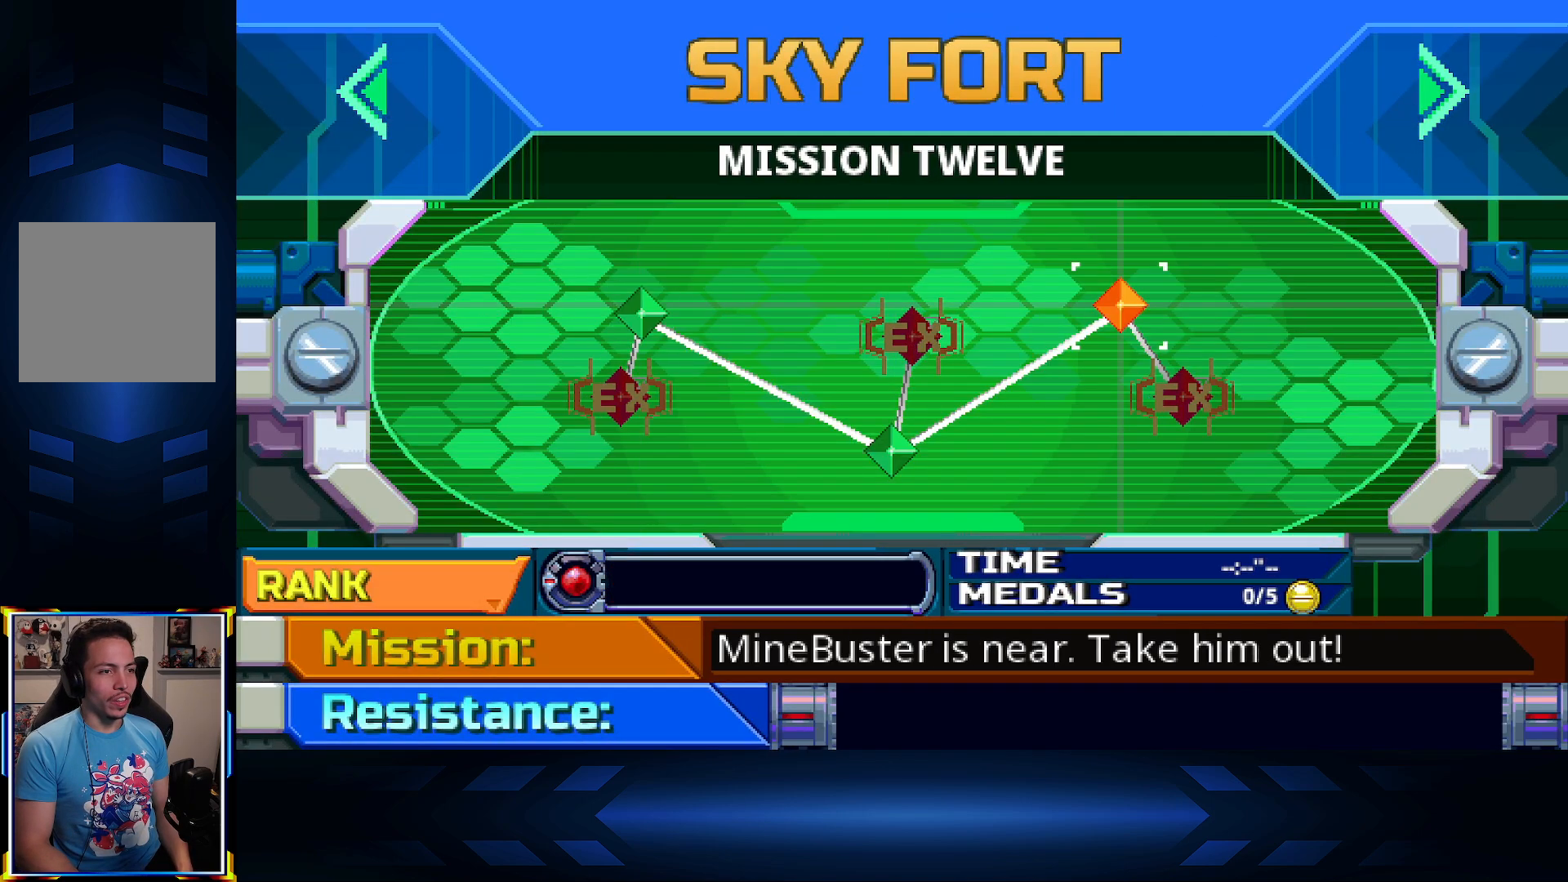
{"buttons": ["A"], "left_stick": "center", "right_stick": "center", "events": [[67, "DPAD_RIGHT", "up"], [467, "A", "down"]]}
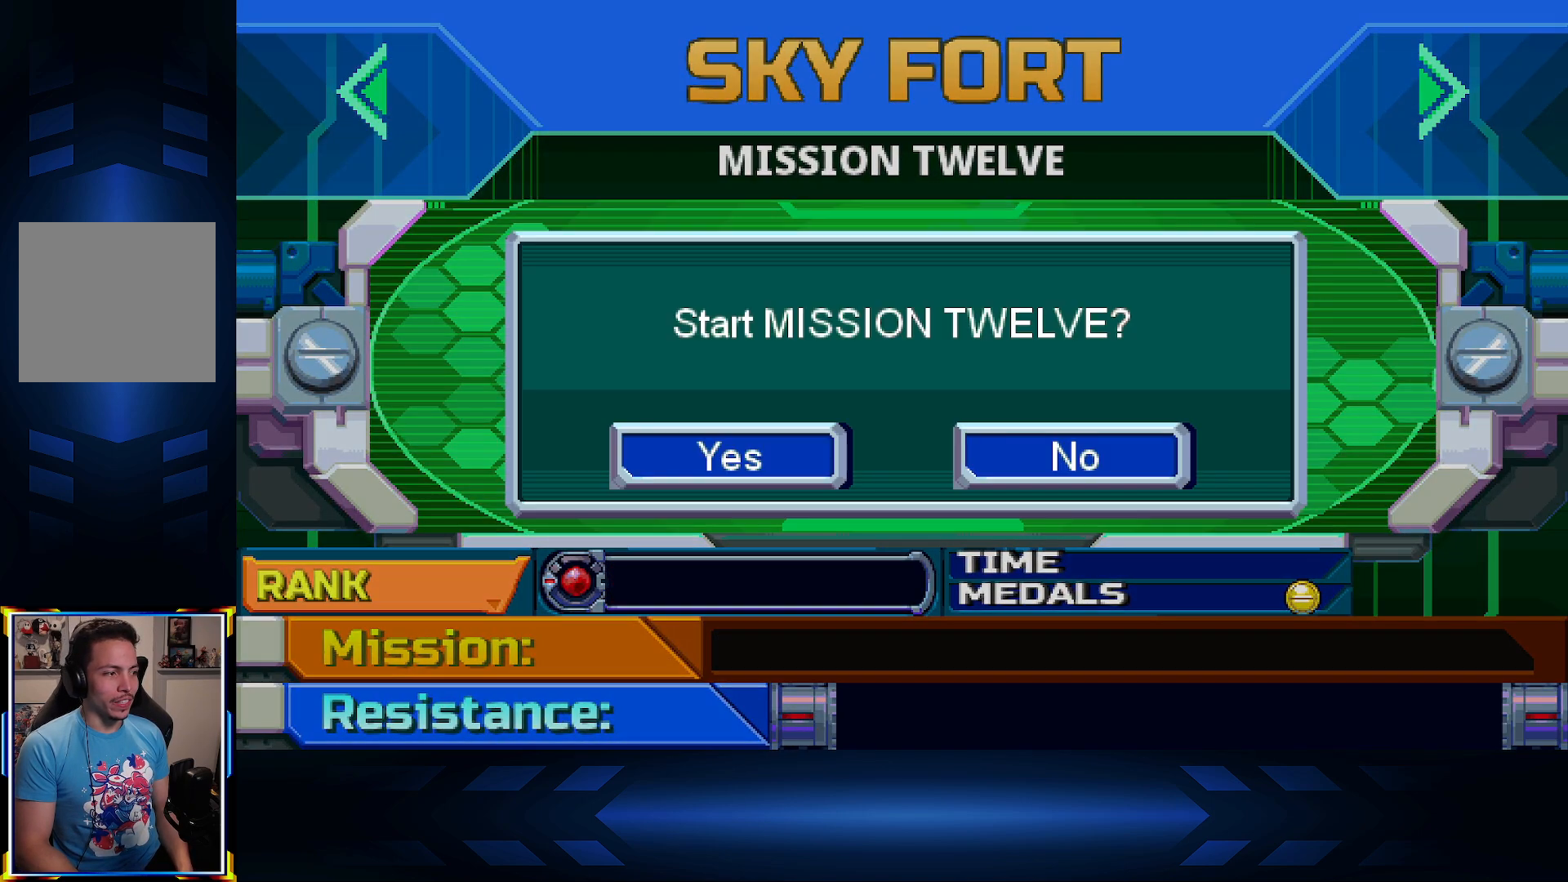
{"buttons": [], "left_stick": "center", "right_stick": "center", "events": [[133, "A", "up"]]}
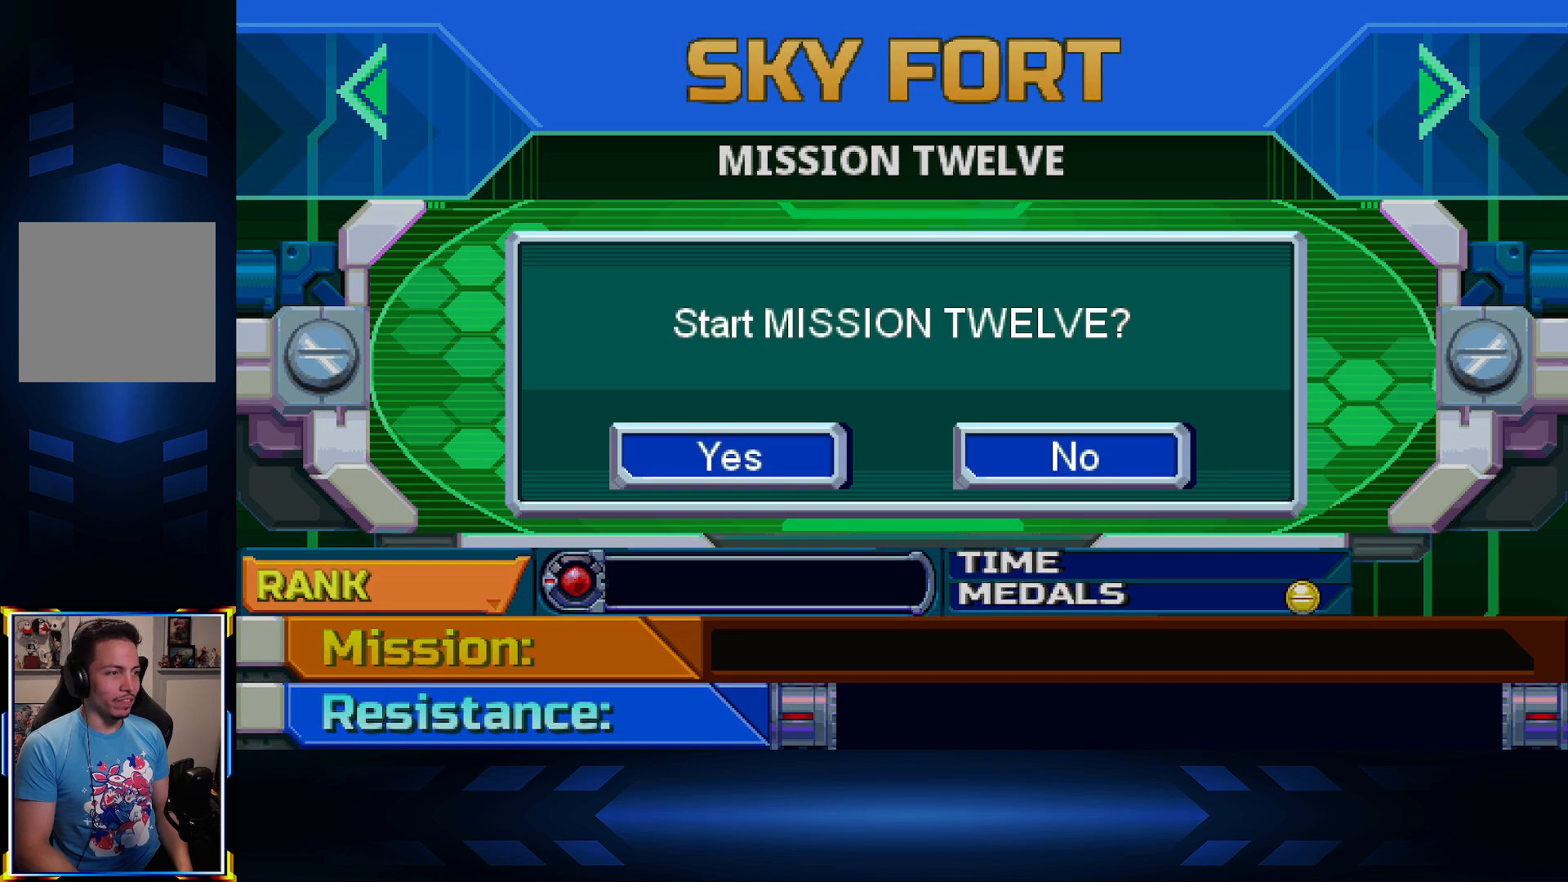
{"buttons": [], "left_stick": "center", "right_stick": "center", "events": [[183, "A", "down"], [250, "A", "up"]]}